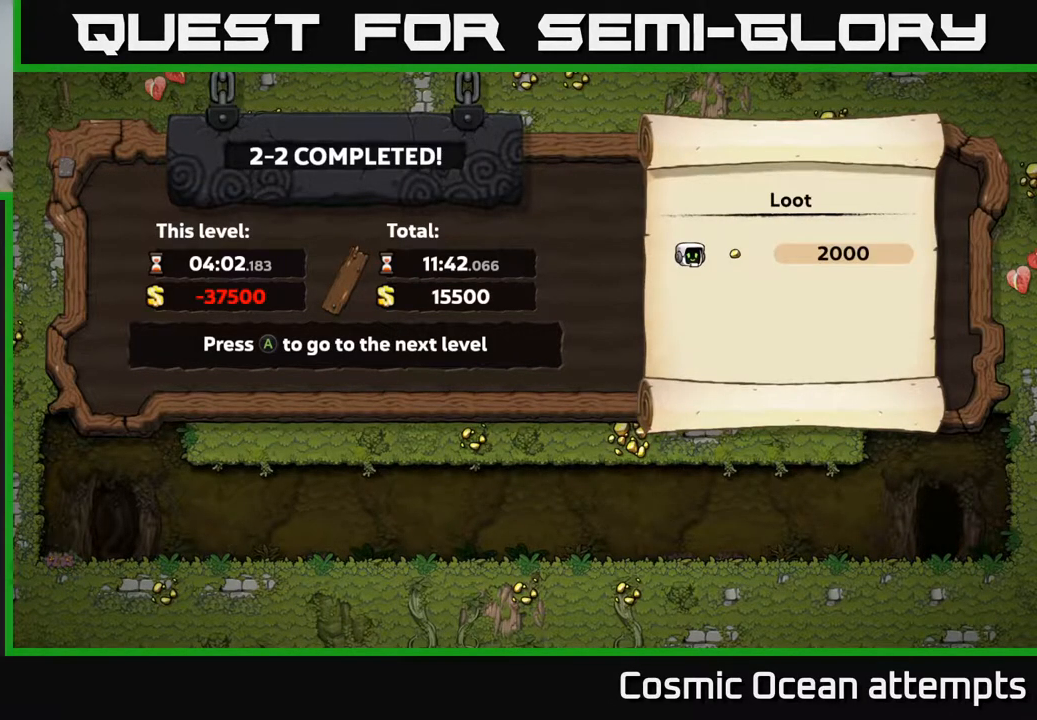
Gameplay with a controller (Xbox layout); each line is a JSON object with the inputs held at the frame after it. "events" lists button and stick changes between this image and that frame as [ms after this image, input, new state], when the widget could be followed in between. Not read: left_stick.
{"buttons": [], "right_stick": "center", "events": [[350, "A", "down"], [483, "A", "up"]]}
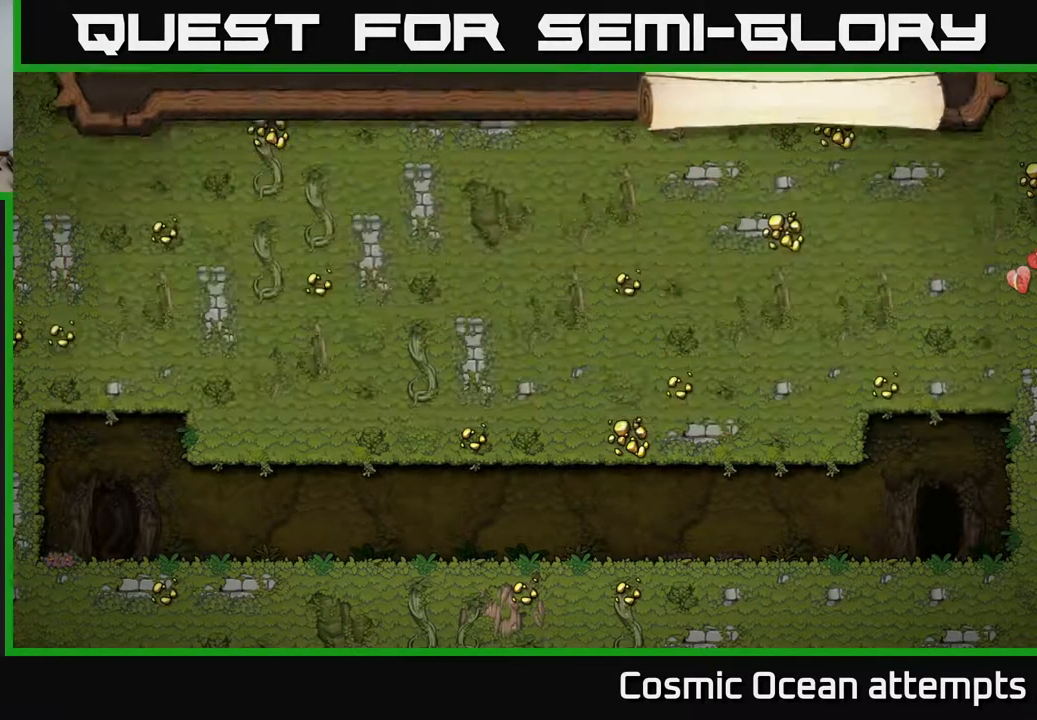
{"buttons": [], "right_stick": "center", "events": []}
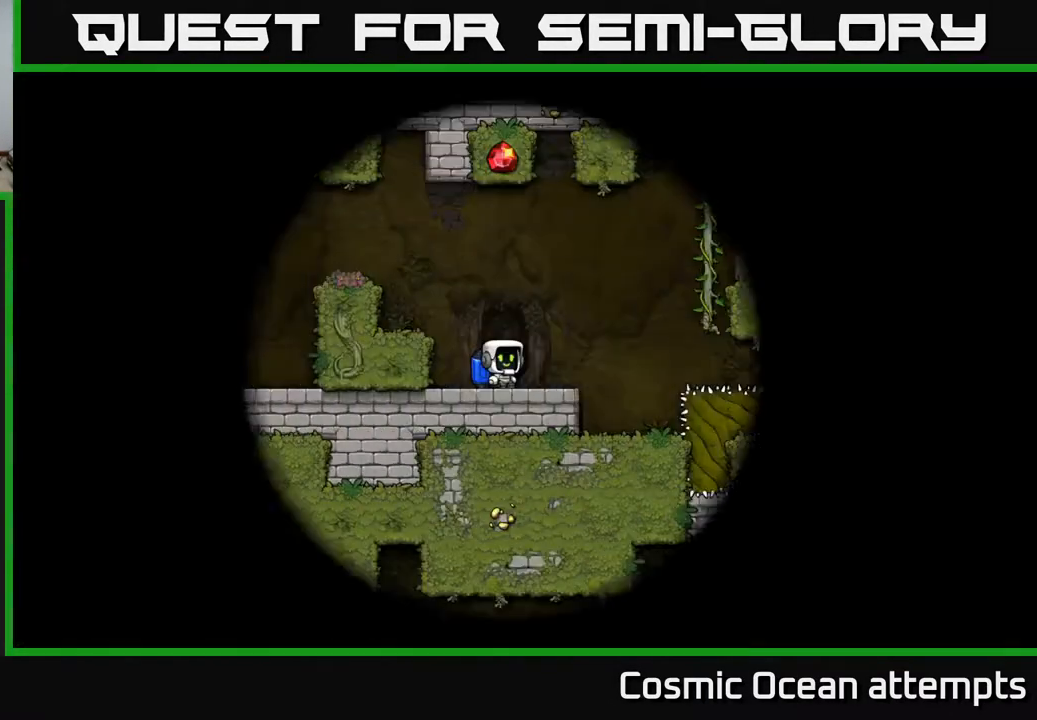
{"buttons": [], "right_stick": "center", "events": []}
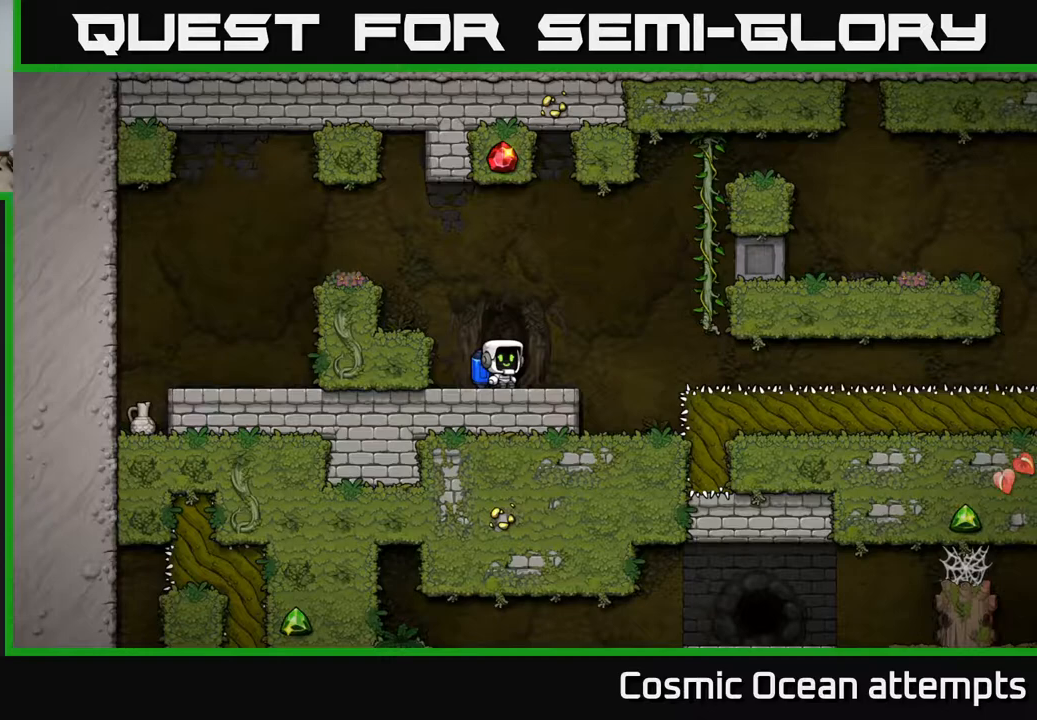
{"buttons": ["A", "DPAD_LEFT"], "right_stick": "center", "events": [[233, "A", "down"], [233, "DPAD_LEFT", "down"], [300, "A", "up"], [367, "A", "down"]]}
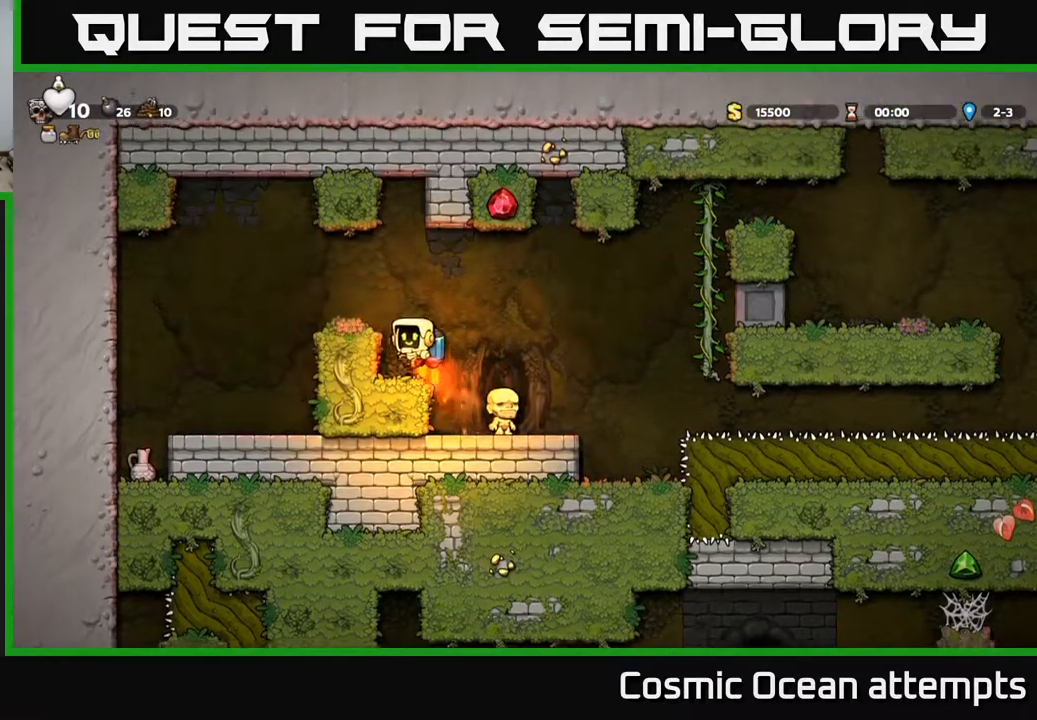
{"buttons": ["DPAD_LEFT"], "right_stick": "center", "events": [[217, "A", "up"]]}
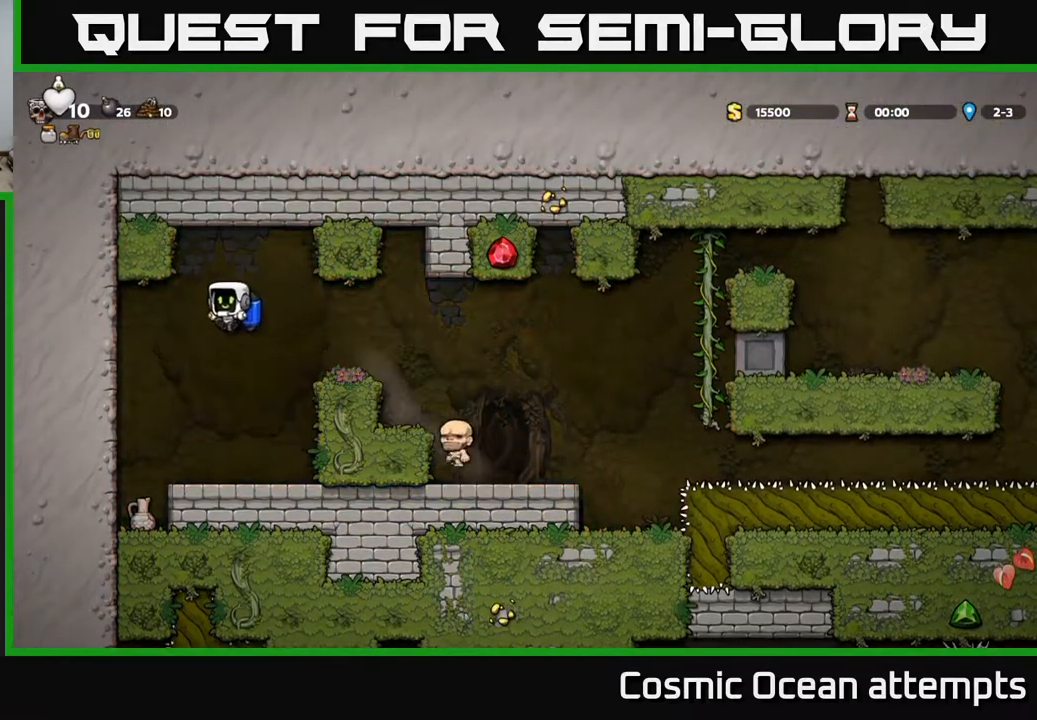
{"buttons": ["X", "DPAD_DOWN"], "right_stick": "center", "events": [[133, "DPAD_LEFT", "up"], [167, "DPAD_DOWN", "down"], [450, "X", "down"]]}
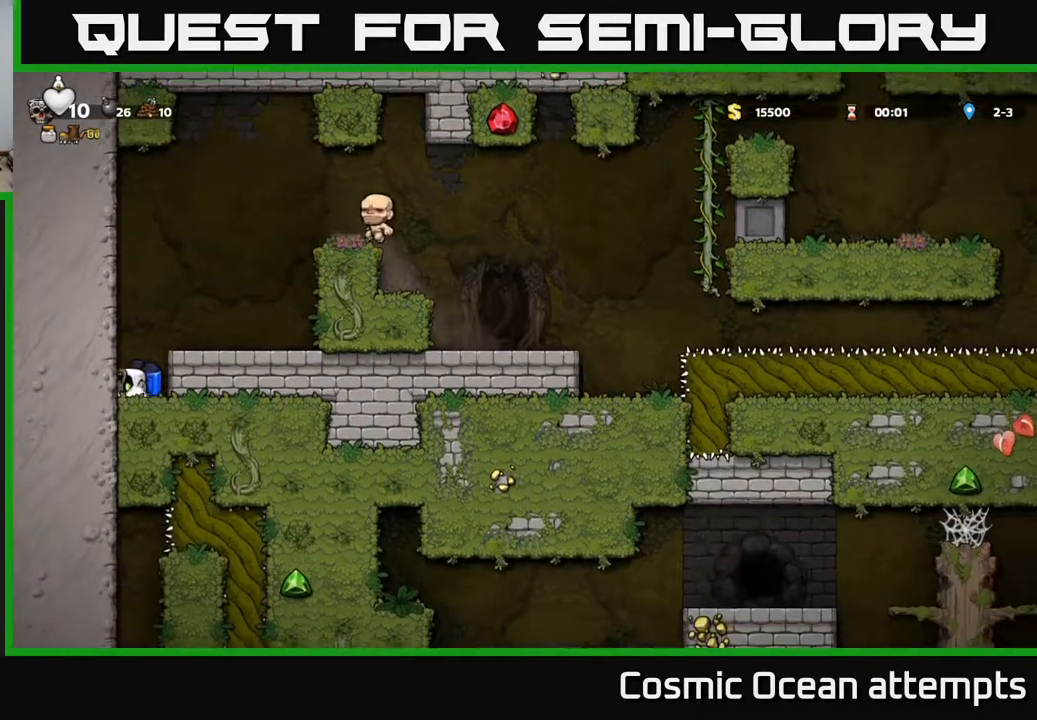
{"buttons": [], "right_stick": "center", "events": [[33, "DPAD_DOWN", "up"], [67, "A", "down"], [83, "X", "up"], [133, "DPAD_RIGHT", "down"], [217, "A", "up"], [250, "DPAD_RIGHT", "up"]]}
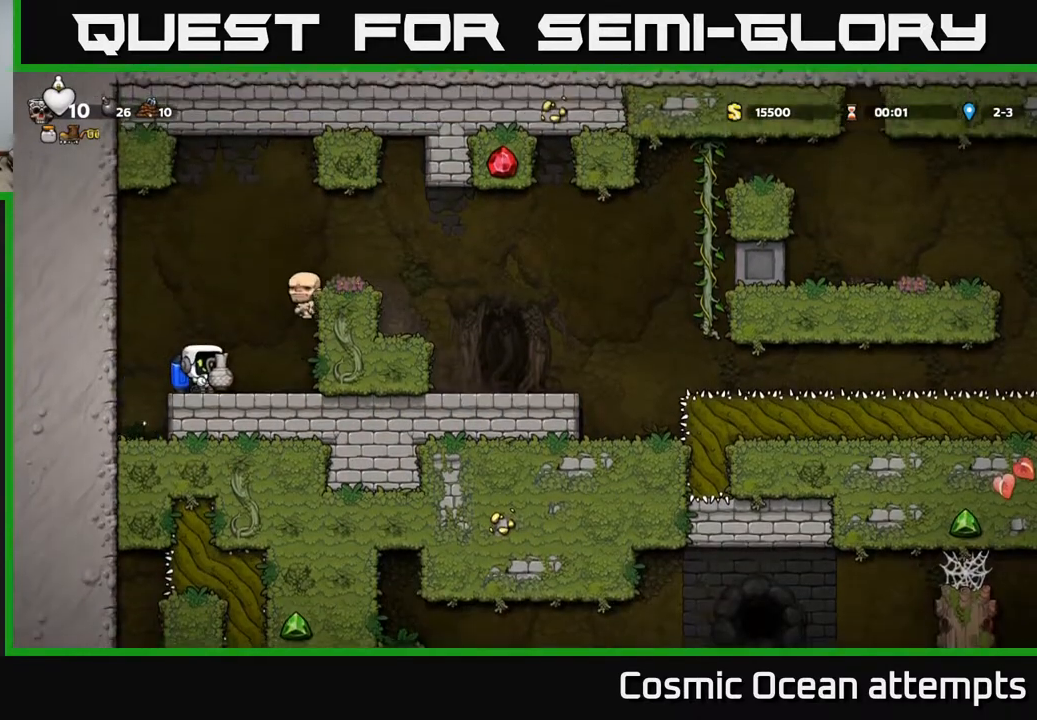
{"buttons": ["DPAD_RIGHT"], "right_stick": "center", "events": [[500, "DPAD_RIGHT", "down"]]}
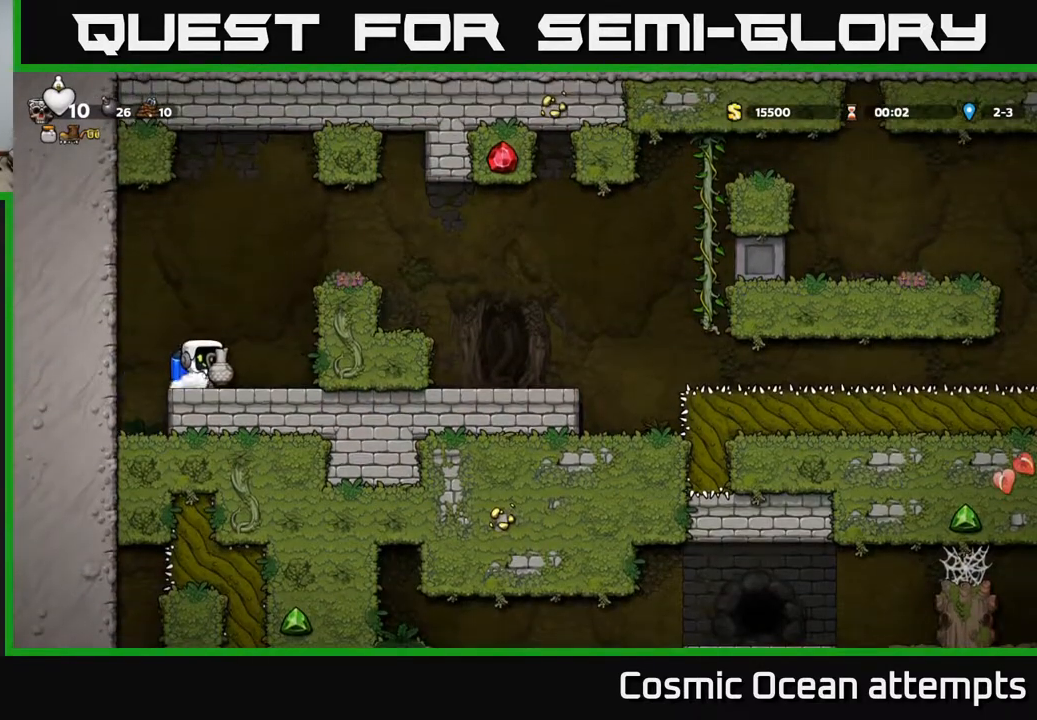
{"buttons": [], "right_stick": "center", "events": [[117, "DPAD_RIGHT", "up"], [183, "X", "down"], [267, "X", "up"]]}
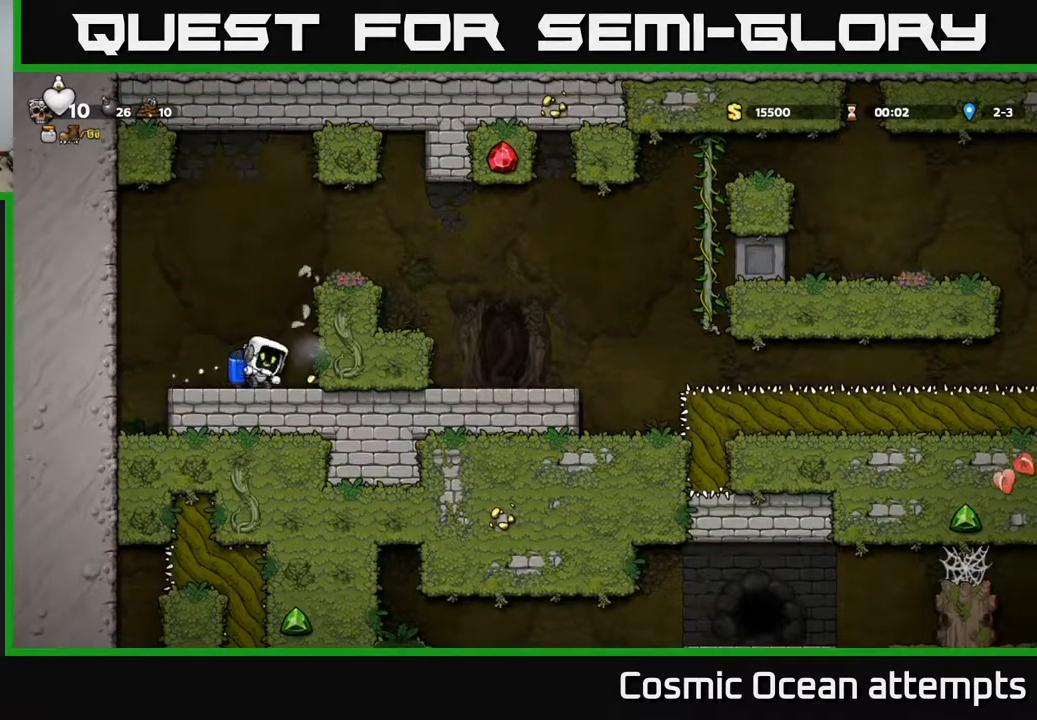
{"buttons": [], "right_stick": "center", "events": [[183, "DPAD_RIGHT", "down"], [333, "DPAD_RIGHT", "up"], [400, "A", "down"], [483, "A", "up"]]}
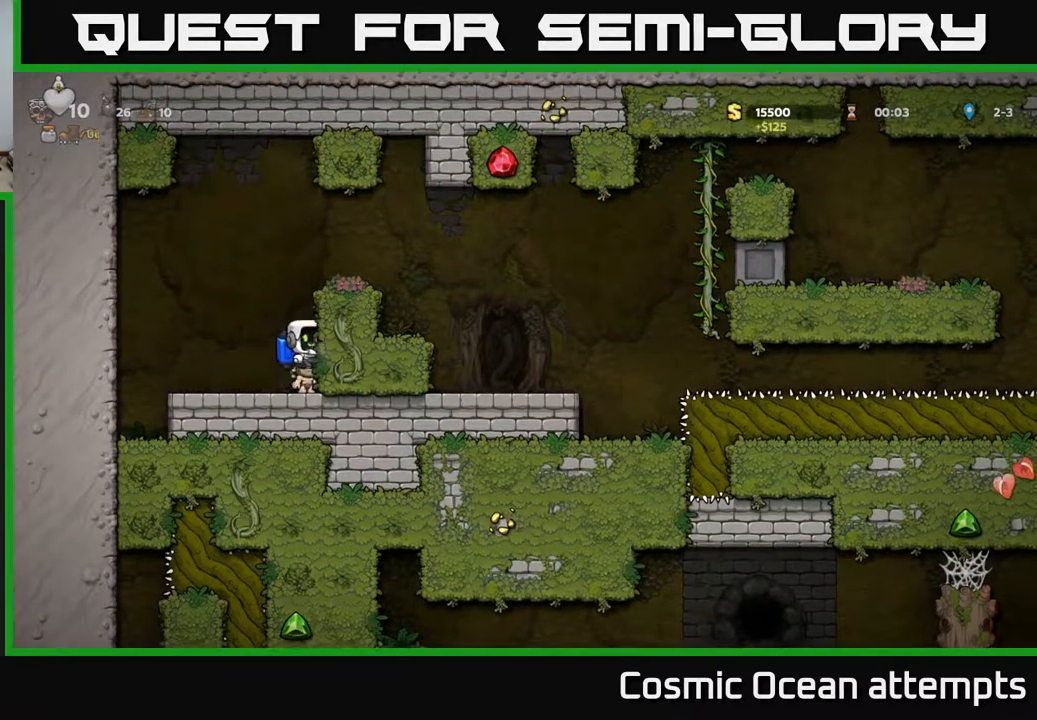
{"buttons": ["DPAD_RIGHT"], "right_stick": "center", "events": [[33, "A", "down"], [150, "DPAD_RIGHT", "down"], [267, "A", "up"]]}
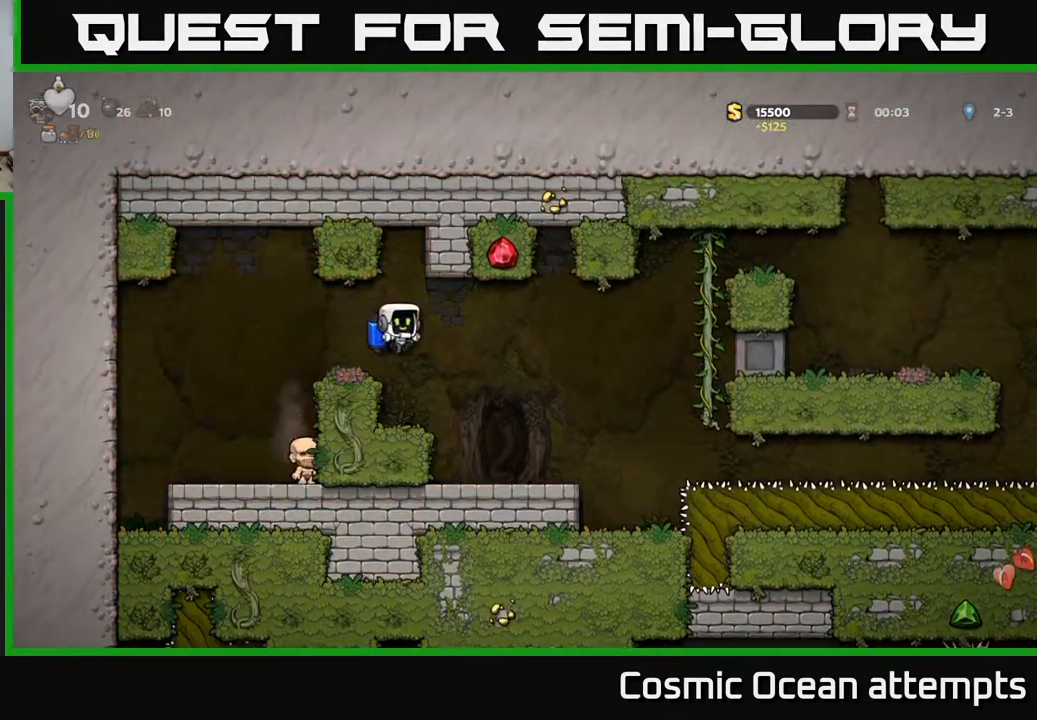
{"buttons": ["A", "DPAD_RIGHT"], "right_stick": "center", "events": [[67, "DPAD_RIGHT", "up"], [300, "DPAD_RIGHT", "down"], [450, "A", "down"]]}
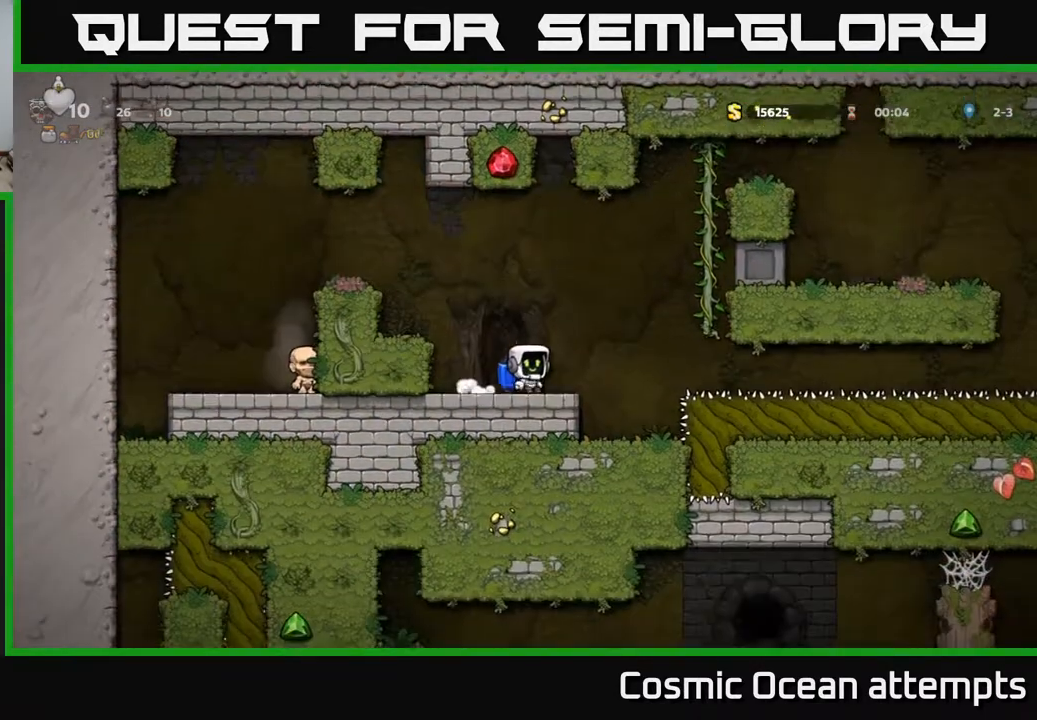
{"buttons": ["A", "DPAD_UP", "DPAD_RIGHT"], "right_stick": "center", "events": [[83, "A", "up"], [117, "A", "down"], [250, "DPAD_UP", "down"], [267, "A", "up"], [300, "DPAD_RIGHT", "up"], [317, "DPAD_RIGHT", "down"], [383, "DPAD_RIGHT", "up"], [467, "DPAD_RIGHT", "down"], [500, "A", "down"]]}
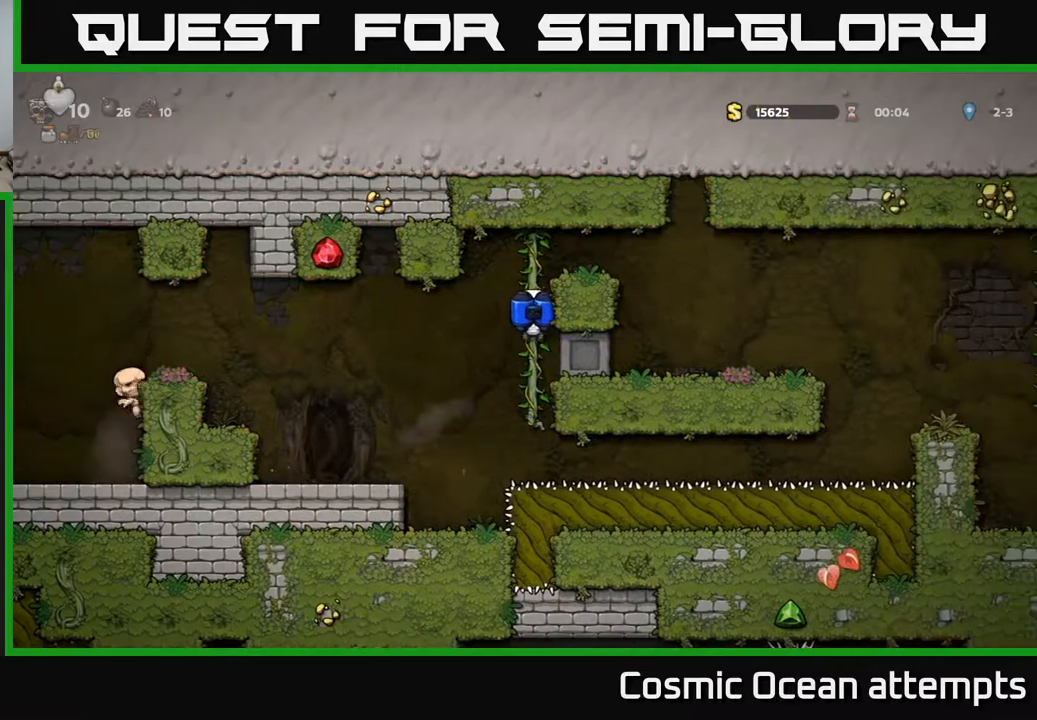
{"buttons": [], "right_stick": "center", "events": [[17, "DPAD_UP", "up"], [233, "A", "up"], [417, "DPAD_RIGHT", "up"]]}
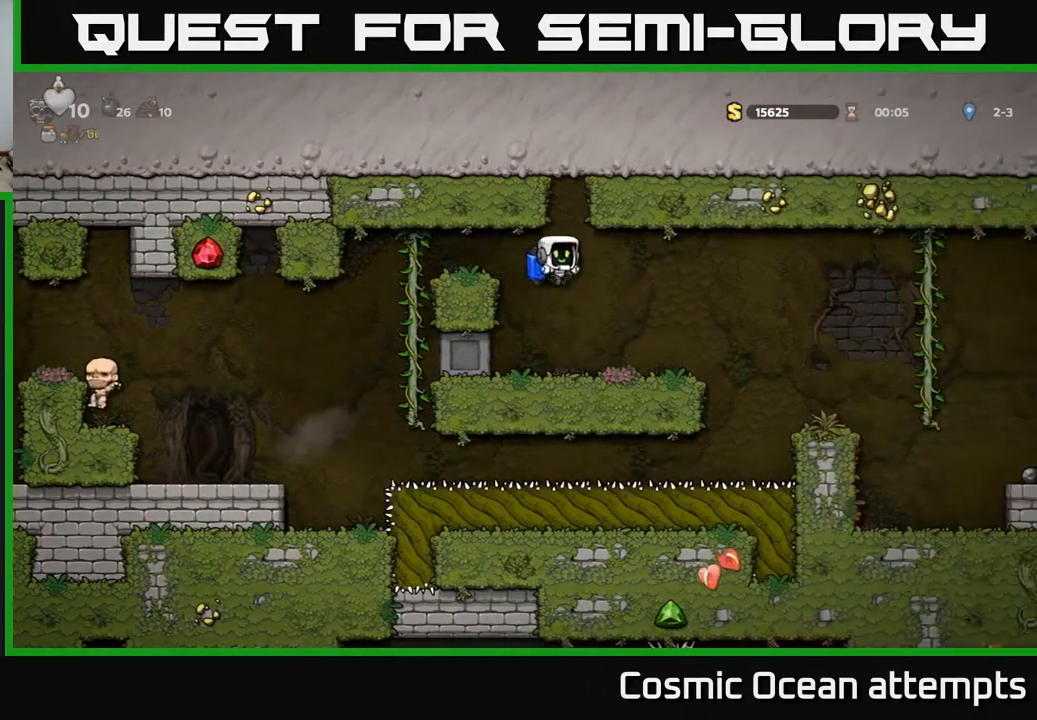
{"buttons": ["DPAD_RIGHT"], "right_stick": "center", "events": [[133, "DPAD_RIGHT", "down"], [367, "A", "down"], [500, "A", "up"]]}
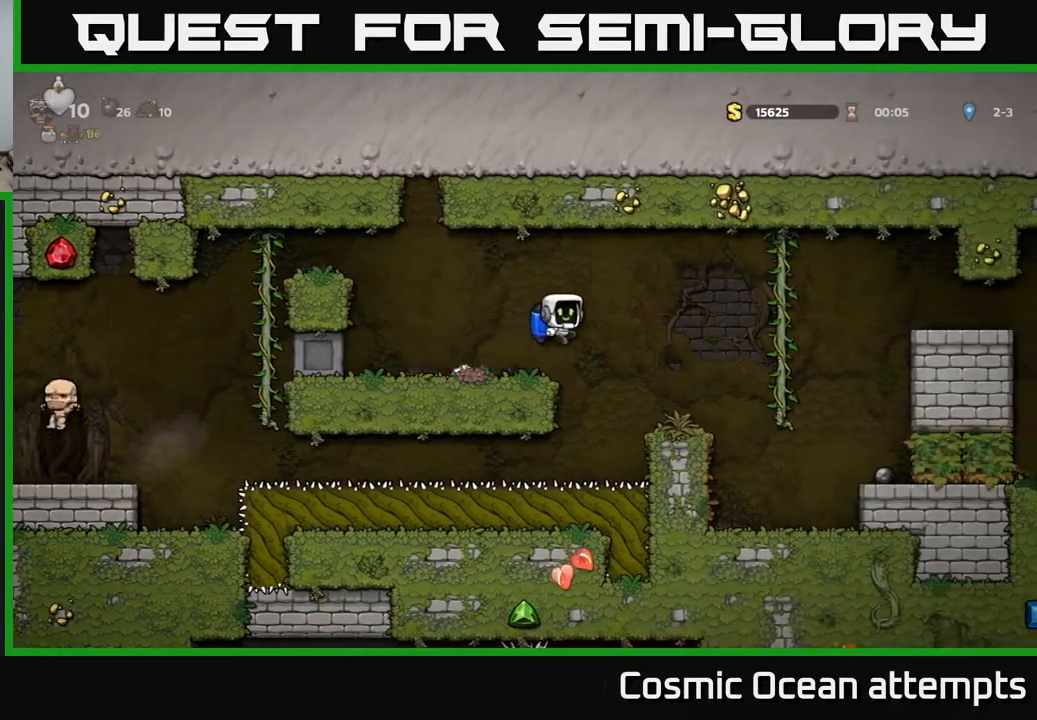
{"buttons": ["DPAD_RIGHT"], "right_stick": "center", "events": [[300, "A", "down"], [350, "A", "up"]]}
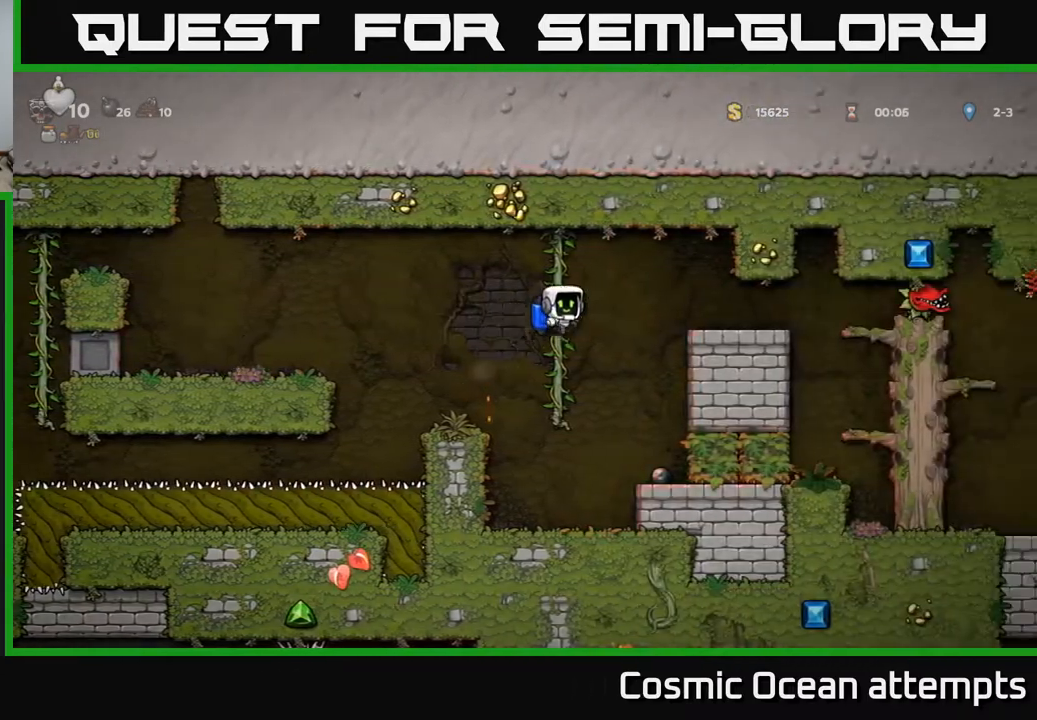
{"buttons": ["DPAD_DOWN"], "right_stick": "center", "events": [[150, "DPAD_RIGHT", "up"], [283, "DPAD_DOWN", "down"]]}
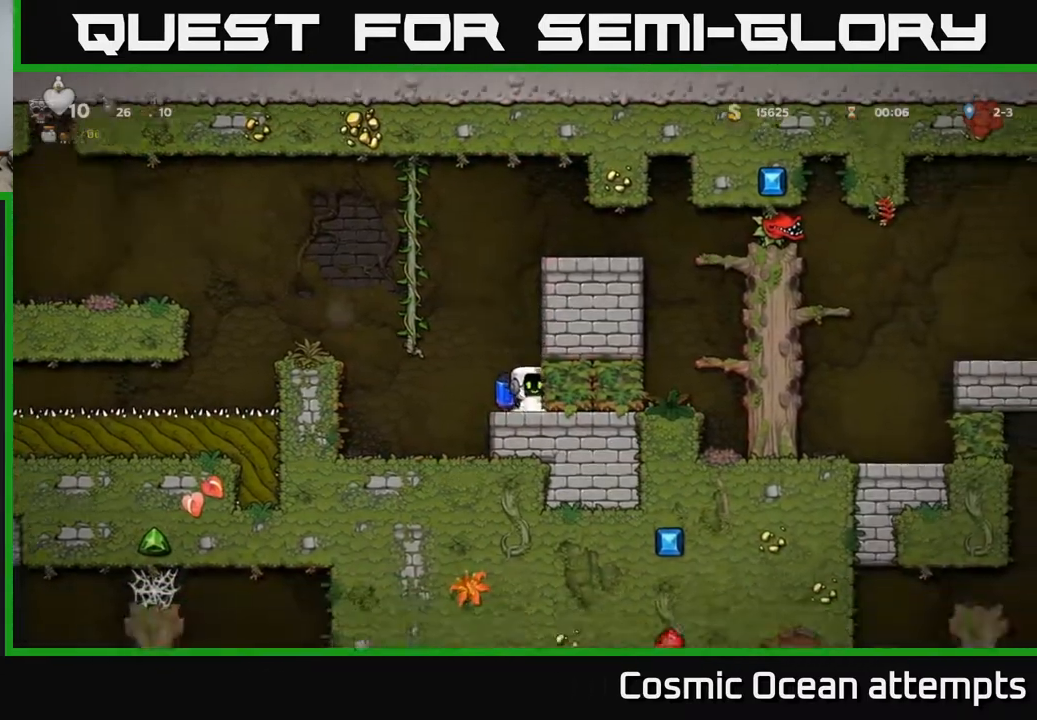
{"buttons": ["A"], "right_stick": "center", "events": [[33, "X", "down"], [117, "DPAD_DOWN", "up"], [150, "A", "down"], [150, "X", "up"], [250, "A", "up"], [317, "A", "down"], [417, "A", "up"], [483, "A", "down"]]}
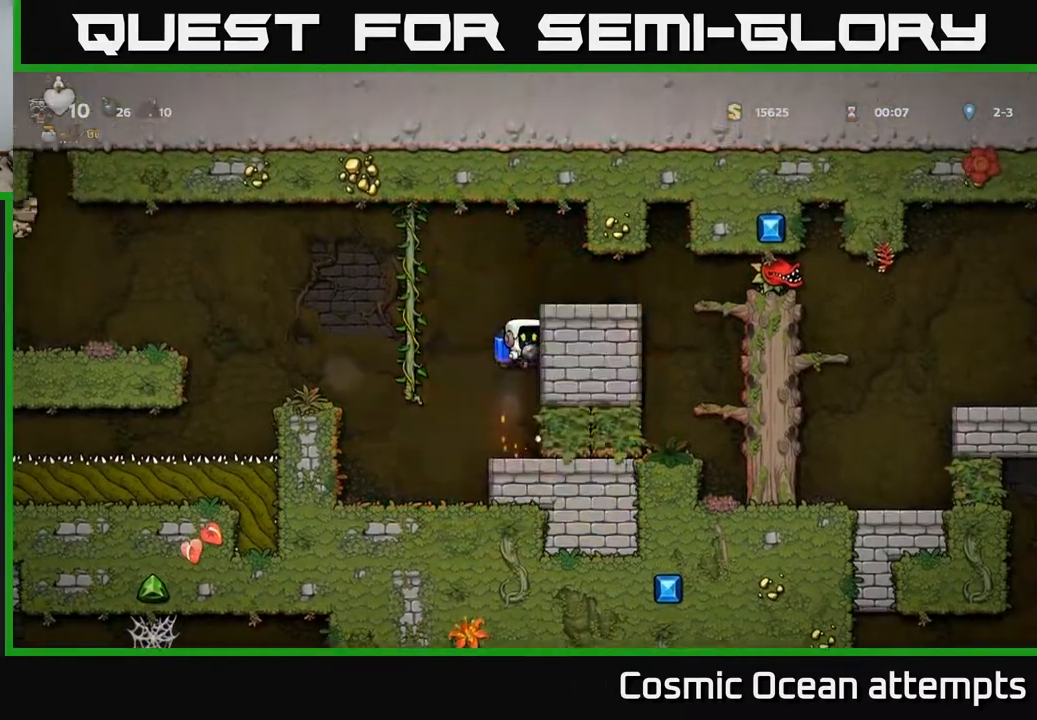
{"buttons": ["DPAD_RIGHT"], "right_stick": "center", "events": [[133, "A", "up"], [167, "DPAD_RIGHT", "down"], [300, "DPAD_RIGHT", "up"], [500, "DPAD_RIGHT", "down"]]}
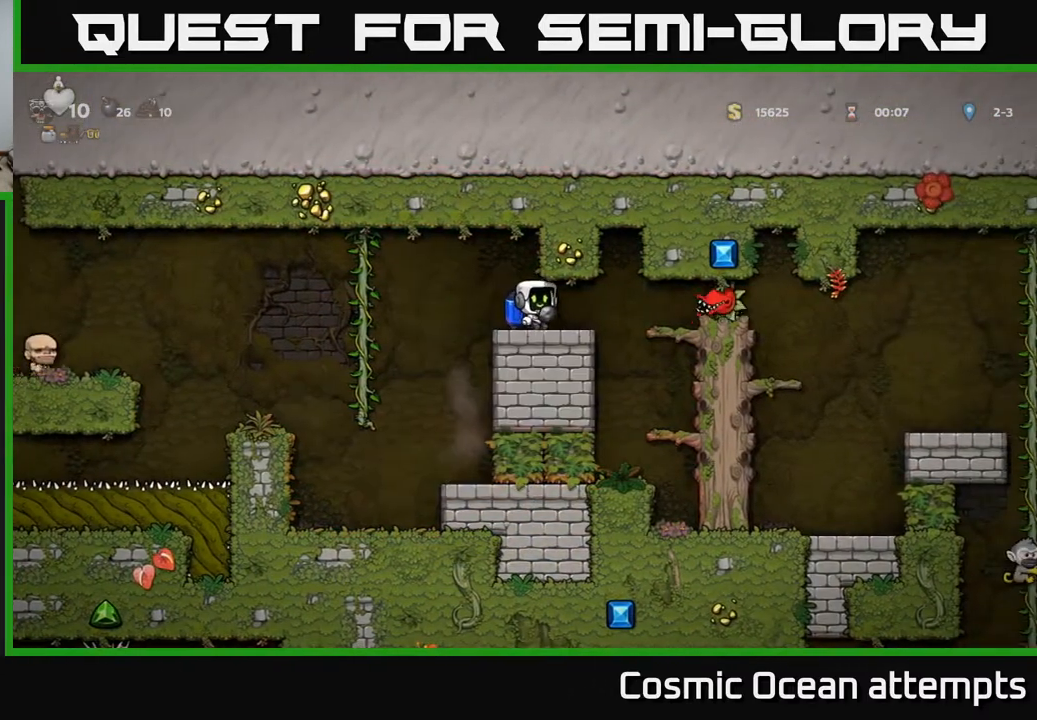
{"buttons": ["DPAD_RIGHT"], "right_stick": "center", "events": [[100, "X", "down"], [183, "DPAD_RIGHT", "up"], [183, "X", "up"], [400, "DPAD_RIGHT", "down"], [433, "A", "down"], [467, "A", "up"]]}
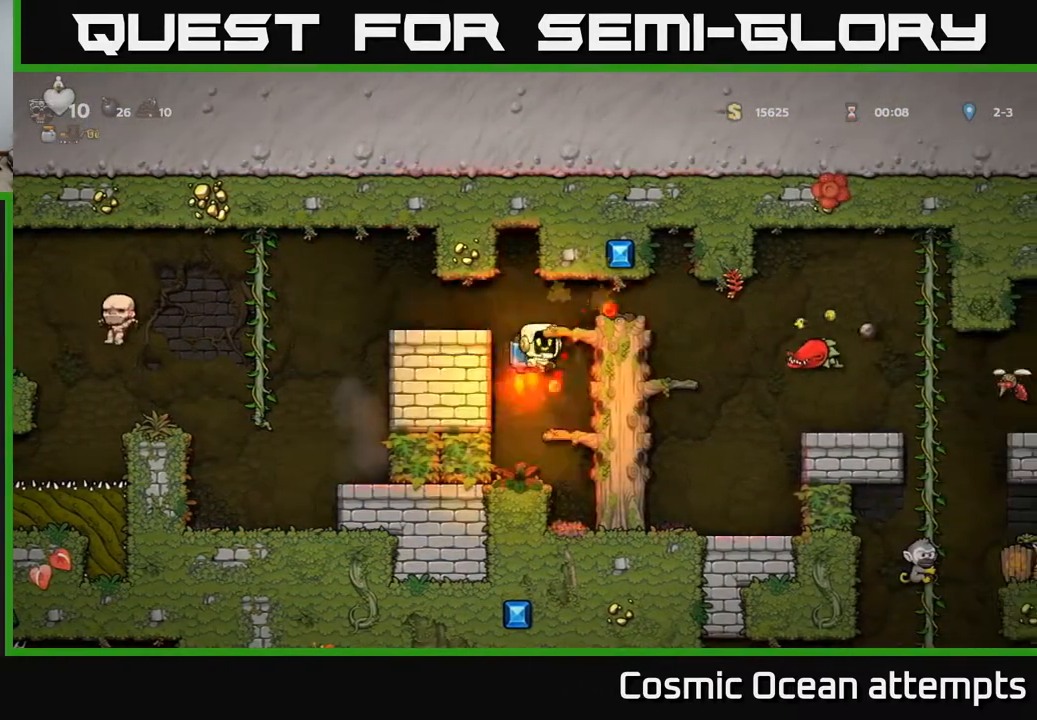
{"buttons": [], "right_stick": "center", "events": [[100, "DPAD_RIGHT", "up"], [267, "A", "down"], [400, "A", "up"], [400, "DPAD_RIGHT", "down"], [500, "DPAD_RIGHT", "up"]]}
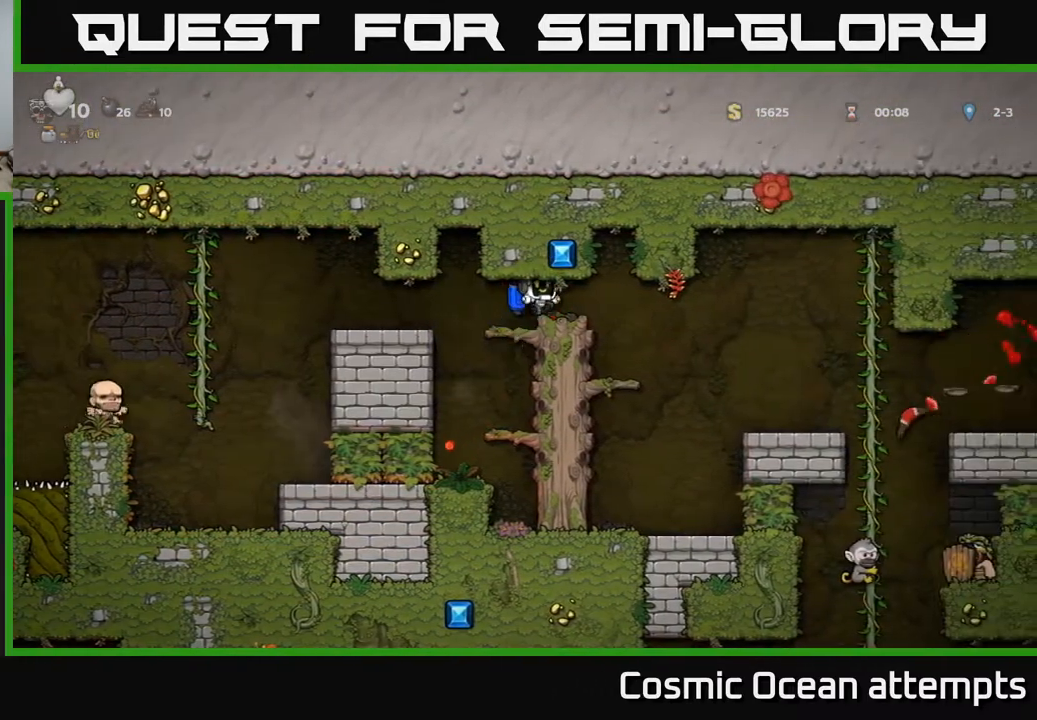
{"buttons": ["DPAD_RIGHT"], "right_stick": "center", "events": [[300, "DPAD_RIGHT", "down"]]}
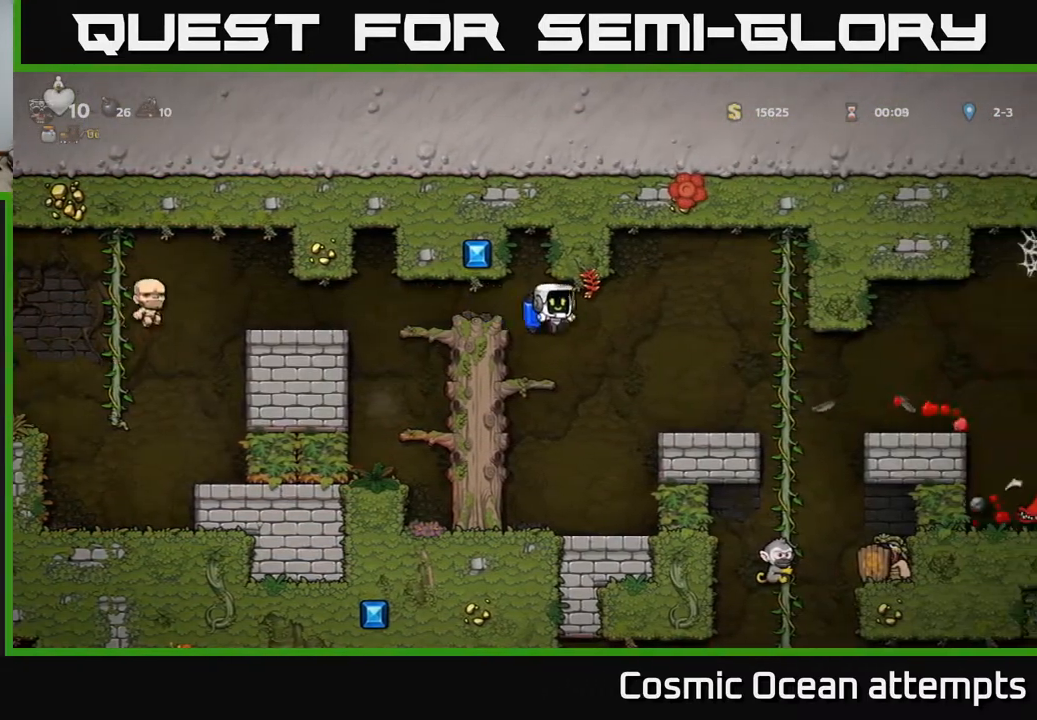
{"buttons": ["DPAD_RIGHT"], "right_stick": "center", "events": [[400, "A", "down"], [483, "A", "up"]]}
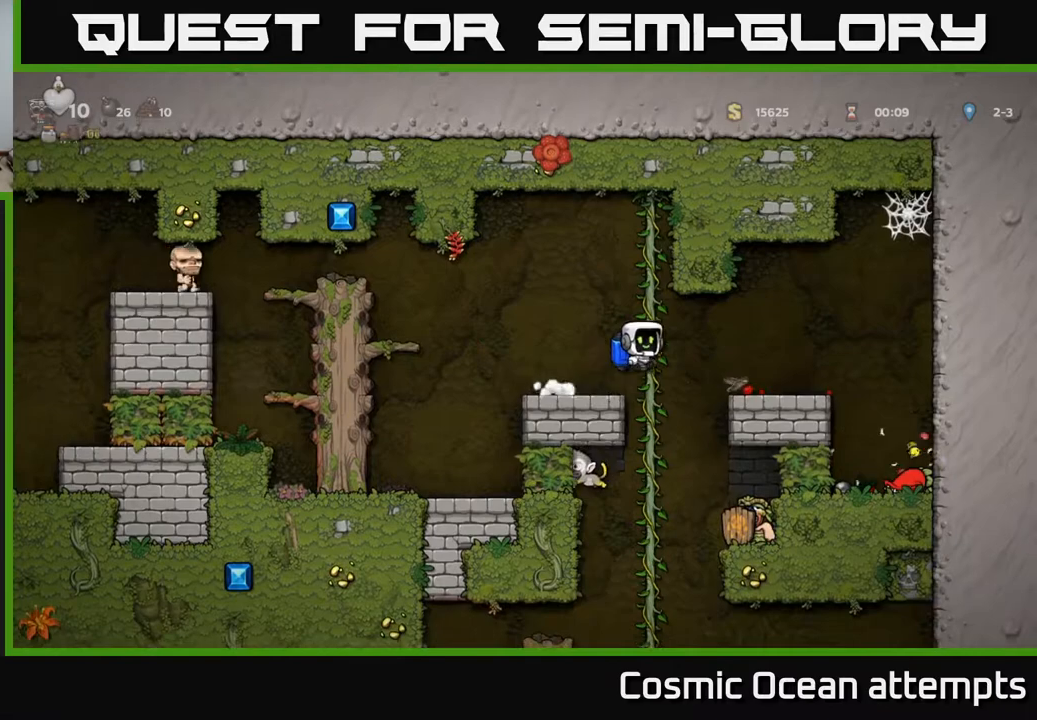
{"buttons": ["DPAD_RIGHT"], "right_stick": "center", "events": [[267, "DPAD_RIGHT", "up"], [333, "DPAD_LEFT", "down"], [400, "DPAD_LEFT", "up"], [433, "DPAD_DOWN", "down"], [433, "DPAD_RIGHT", "down"], [450, "DPAD_DOWN", "up"]]}
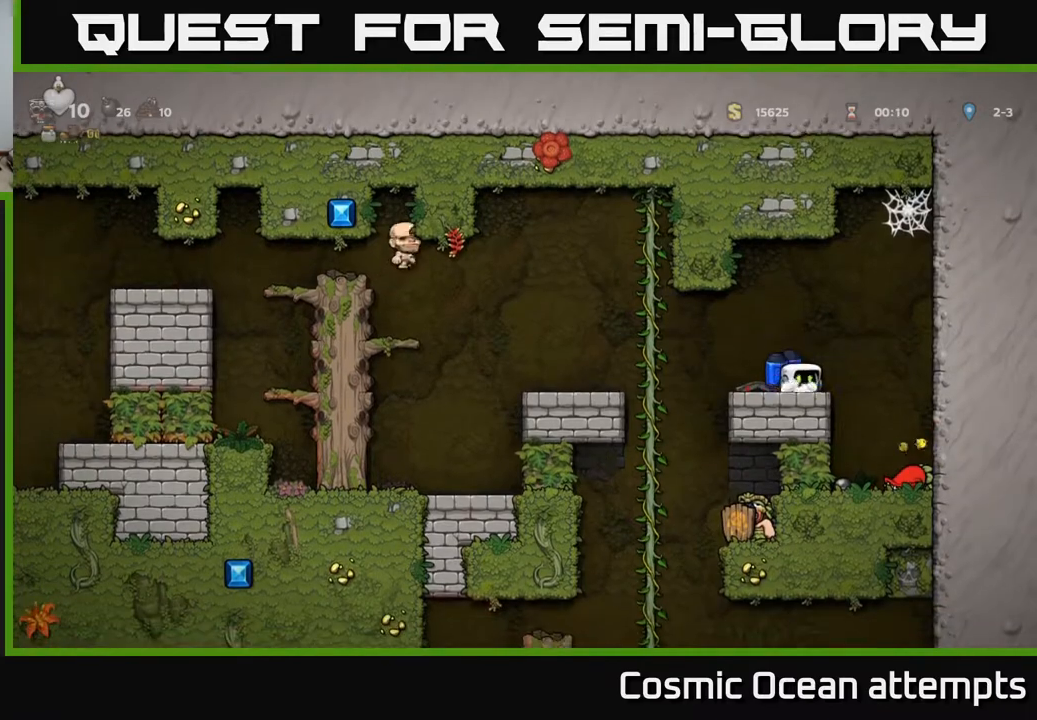
{"buttons": ["DPAD_LEFT"], "right_stick": "center", "events": [[100, "DPAD_RIGHT", "up"], [133, "DPAD_LEFT", "down"]]}
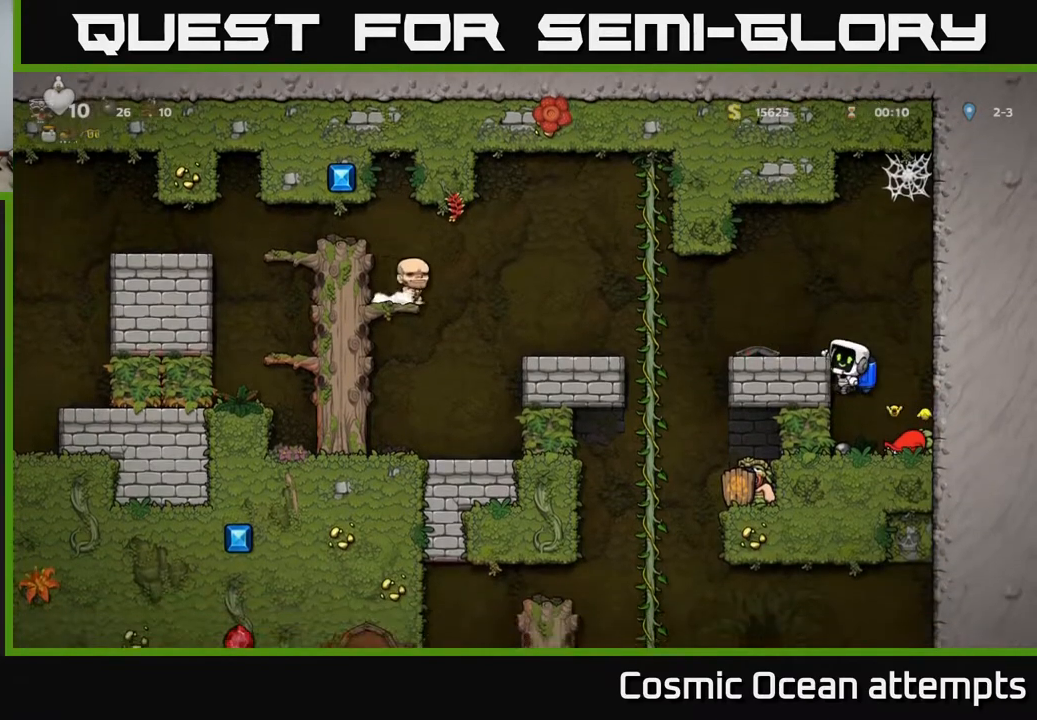
{"buttons": ["DPAD_LEFT"], "right_stick": "center", "events": [[17, "A", "down"], [183, "A", "up"]]}
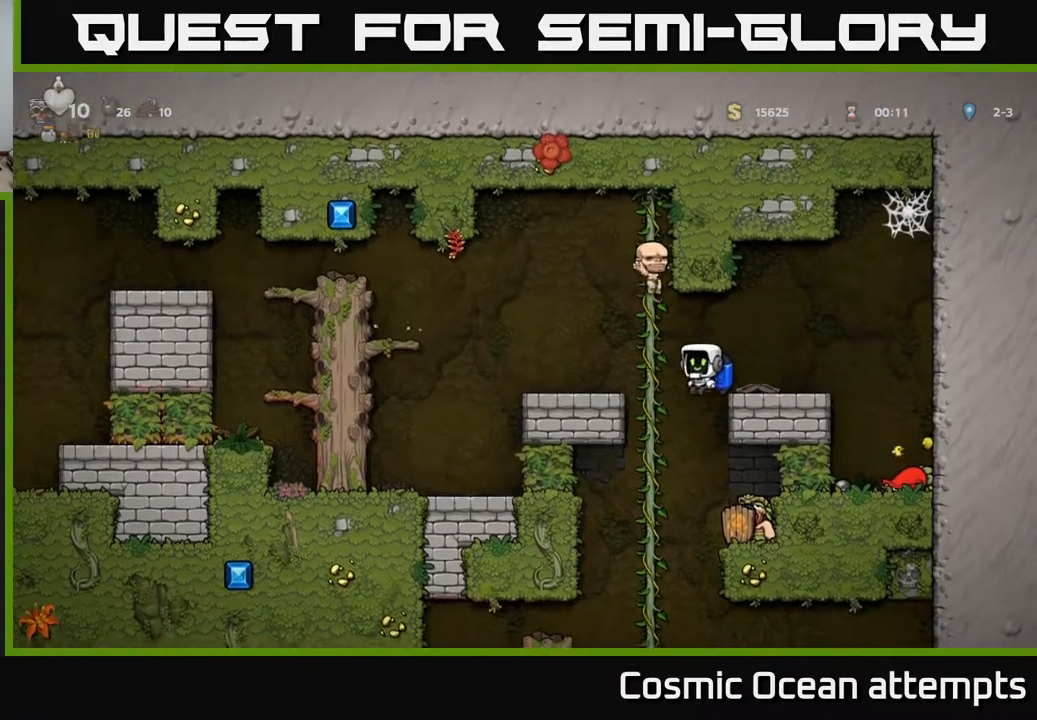
{"buttons": ["DPAD_DOWN"], "right_stick": "center", "events": [[33, "DPAD_LEFT", "up"], [117, "DPAD_UP", "down"], [267, "DPAD_UP", "up"], [400, "DPAD_DOWN", "down"]]}
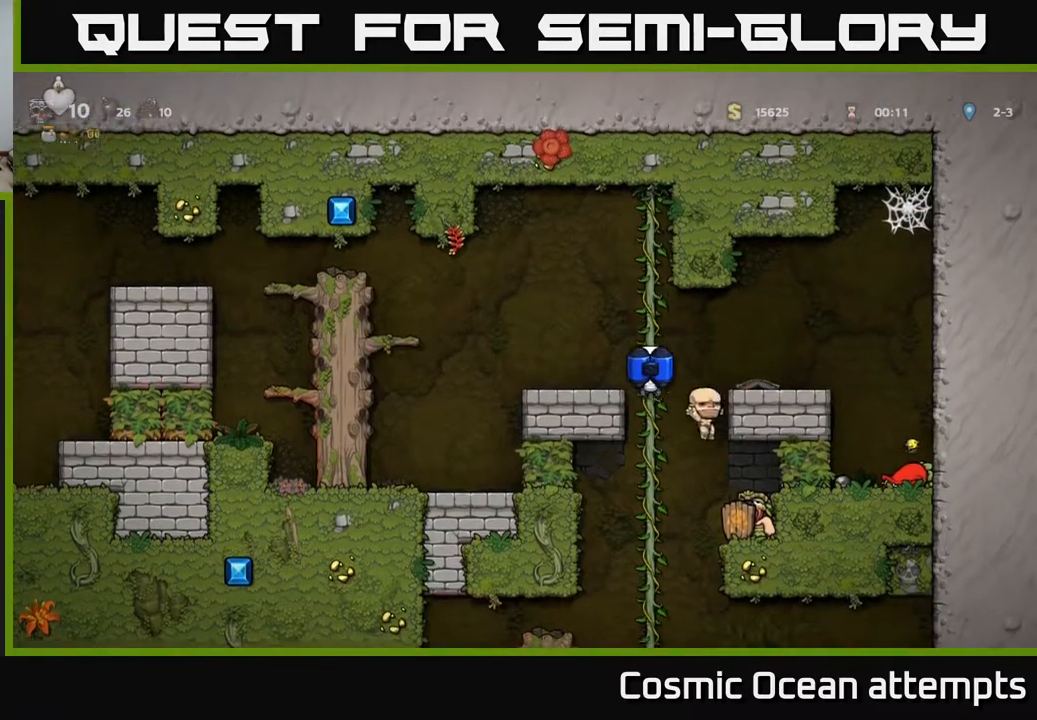
{"buttons": [], "right_stick": "center", "events": [[250, "DPAD_DOWN", "up"]]}
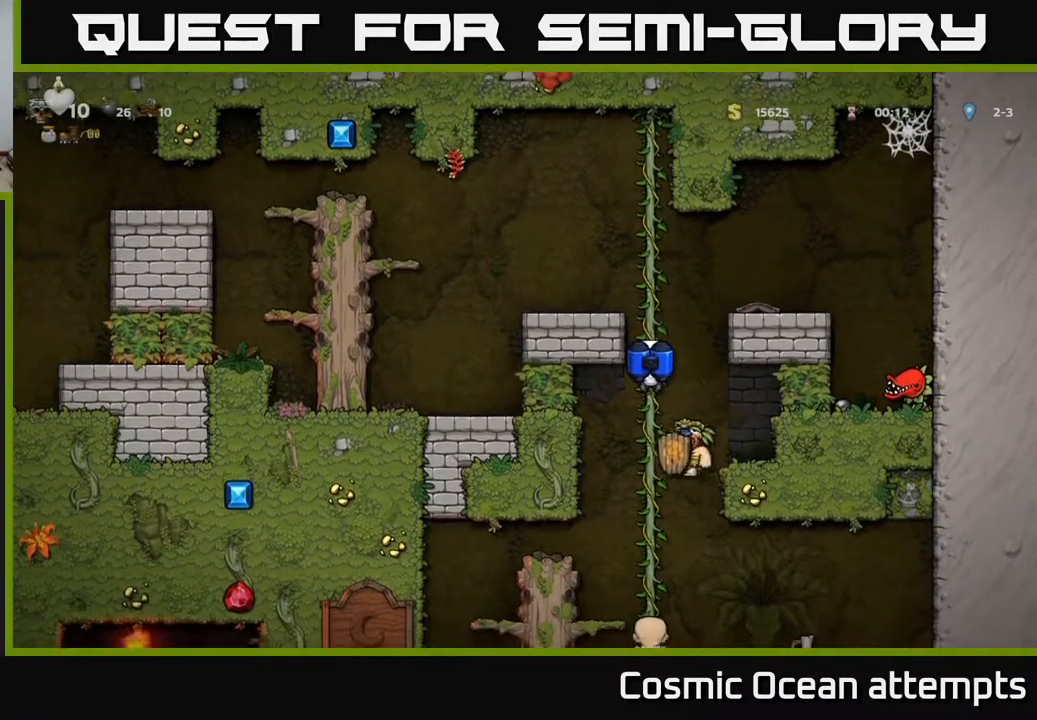
{"buttons": [], "right_stick": "center", "events": []}